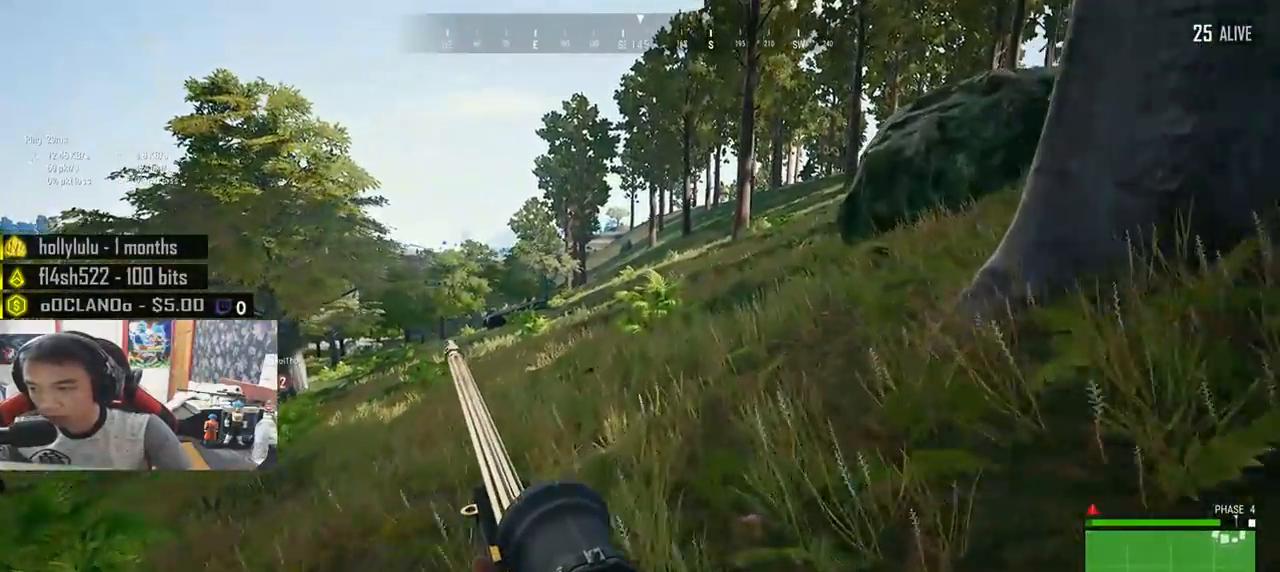
Gameplay with keyboard and mouse; each line is a JSON object with the keys and mouse buttons held at the frame after it. "events" lists presses ("down") and releases ("up") of "a", "c", "ctrl", "d", "e", "f", "q", "r", "s", "shift", "space", "tab", "v", "w", "x", "z", "mouse_left", "mouse_wheel", "mouse_right", "mouse_mb4" and "mouse_mb5" between this image and that frame as [ms after this image, input, new state], when the widget could be followed in between. "mouse_left", "mouse_wheel", "mouse_right", "mouse_mb4", "mouse_mb5" = the "left", "wheel", "right", "mb4", "mb5" buttons of the "mouse" list. No other keys are recorded. "wheel" means that the mouse wheel is clicked or scrolled. Mouse movement is not recorded.
{"keys": ["d", "shift", "w"], "mouse": [], "events": [[66, "d", "up"], [216, "d", "down"]]}
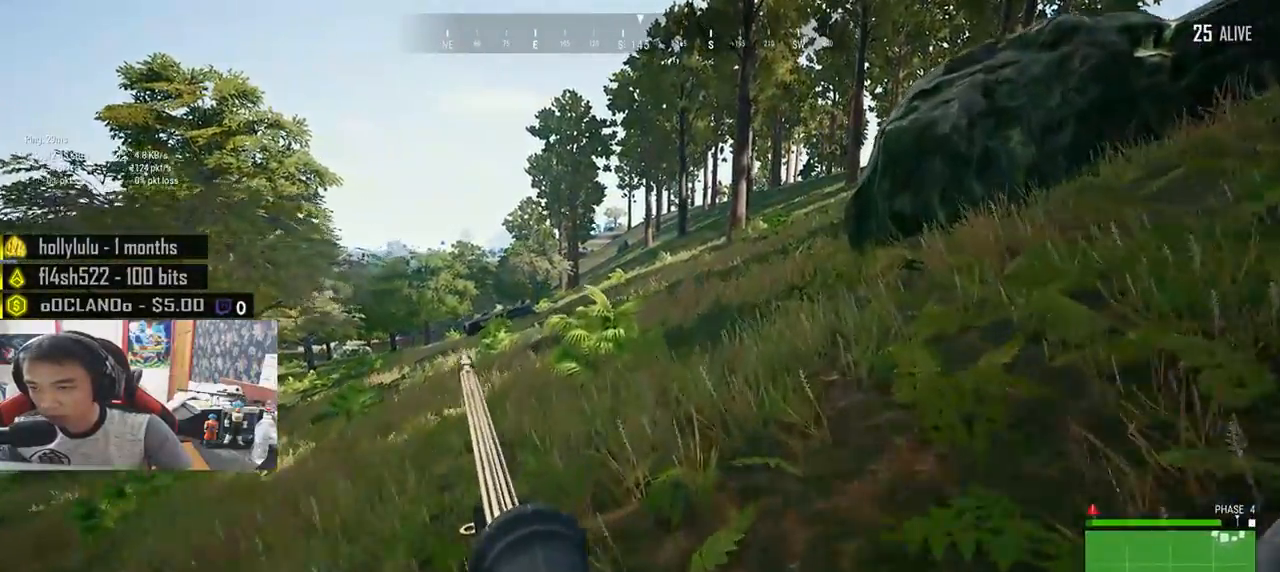
{"keys": ["shift", "w"], "mouse": [], "events": [[500, "d", "up"]]}
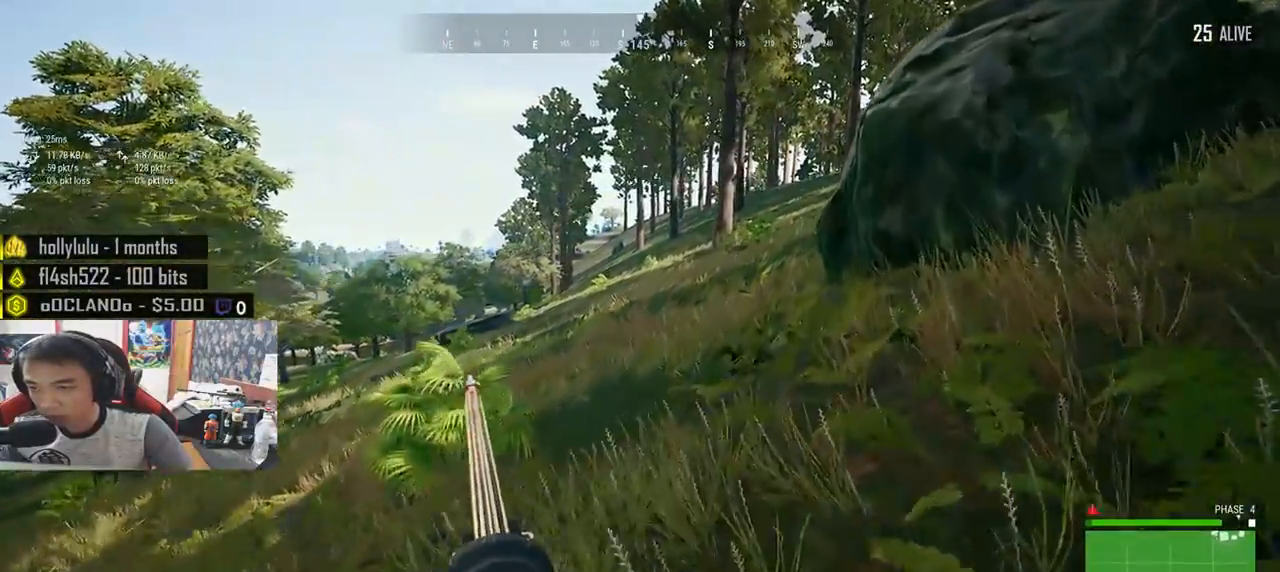
{"keys": ["a"], "mouse": [], "events": [[66, "shift", "up"], [250, "a", "down"], [383, "w", "up"]]}
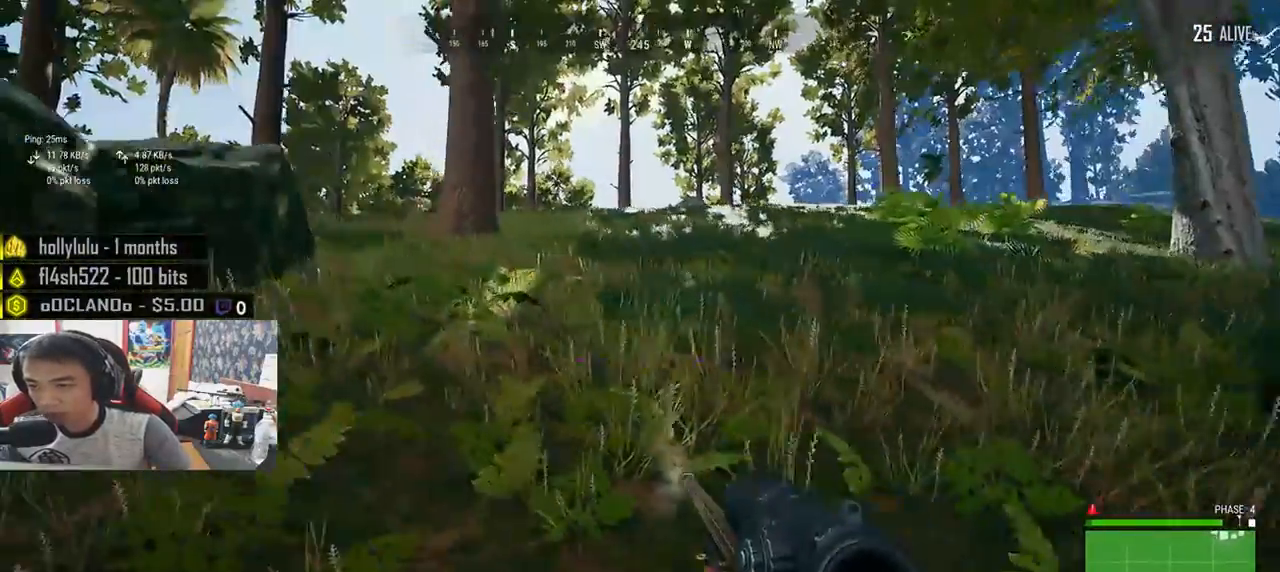
{"keys": ["s"], "mouse": [], "events": [[233, "s", "down"], [350, "a", "up"]]}
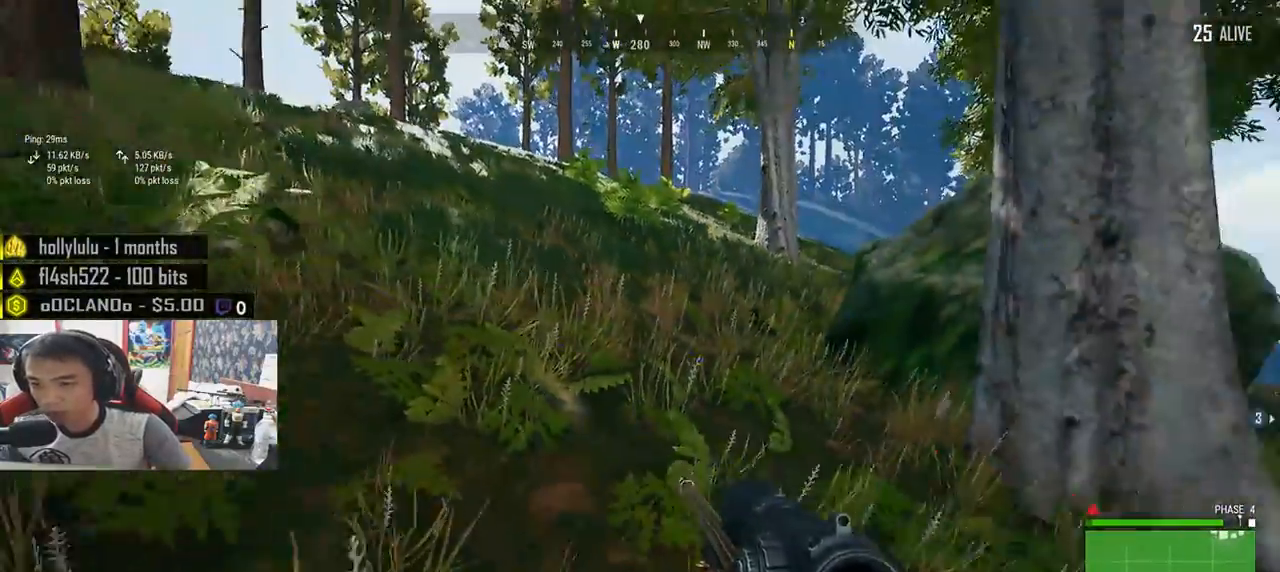
{"keys": ["s"], "mouse": [], "events": []}
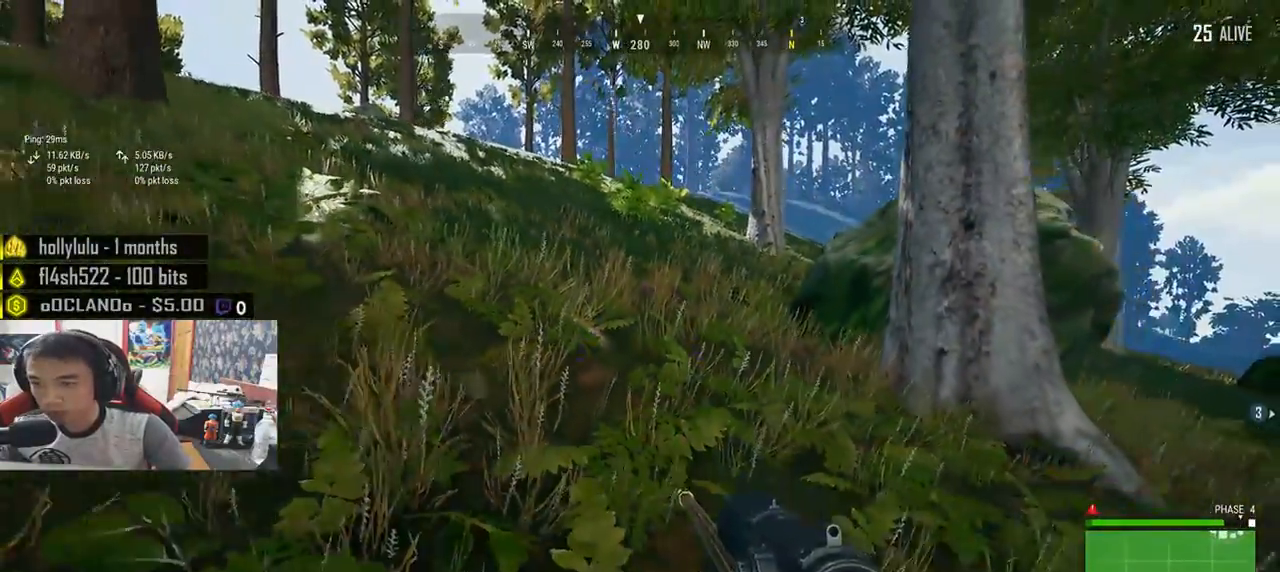
{"keys": ["a"], "mouse": [], "events": [[233, "a", "down"], [366, "s", "up"]]}
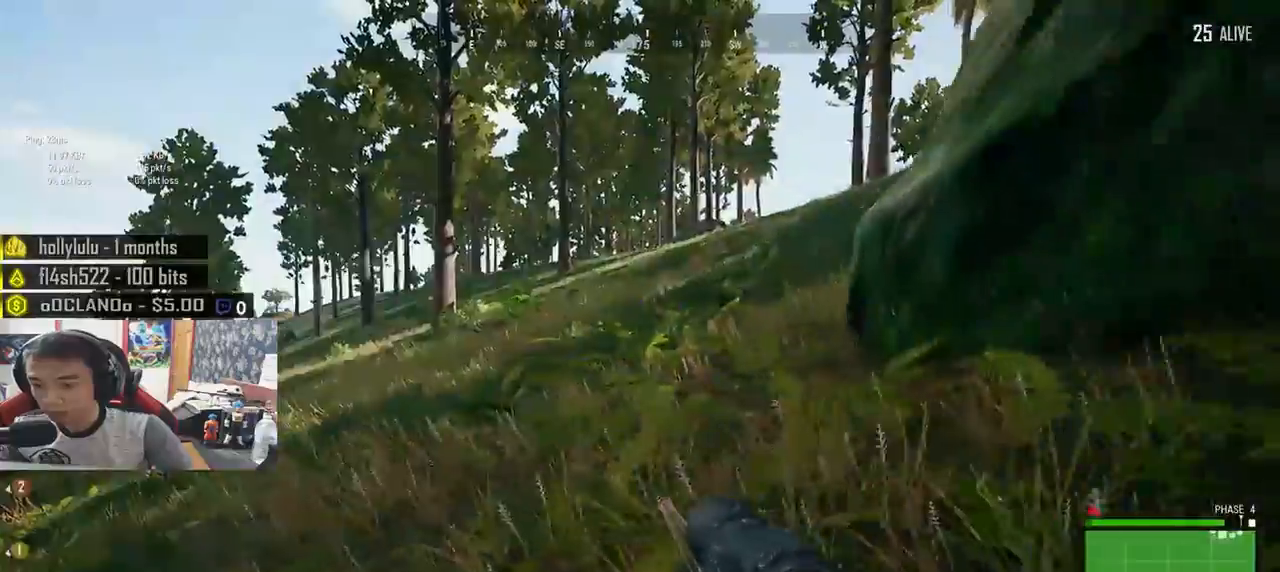
{"keys": ["d"], "mouse": [], "events": [[66, "w", "down"], [366, "a", "up"], [383, "d", "down"], [433, "w", "up"]]}
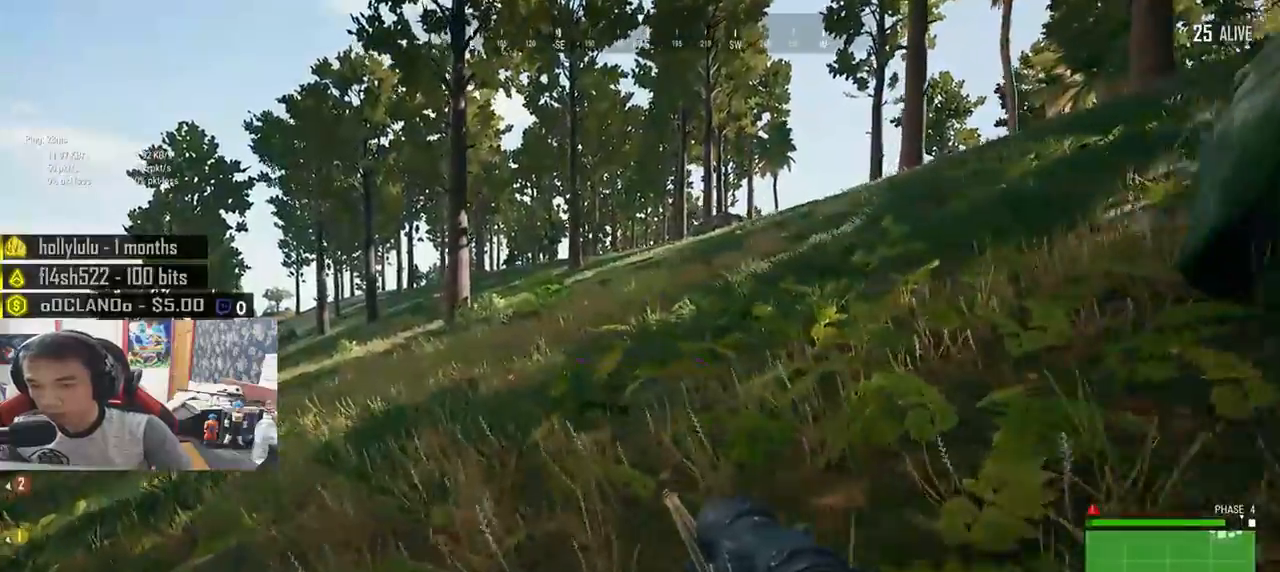
{"keys": ["d", "s"], "mouse": [], "events": [[350, "s", "down"]]}
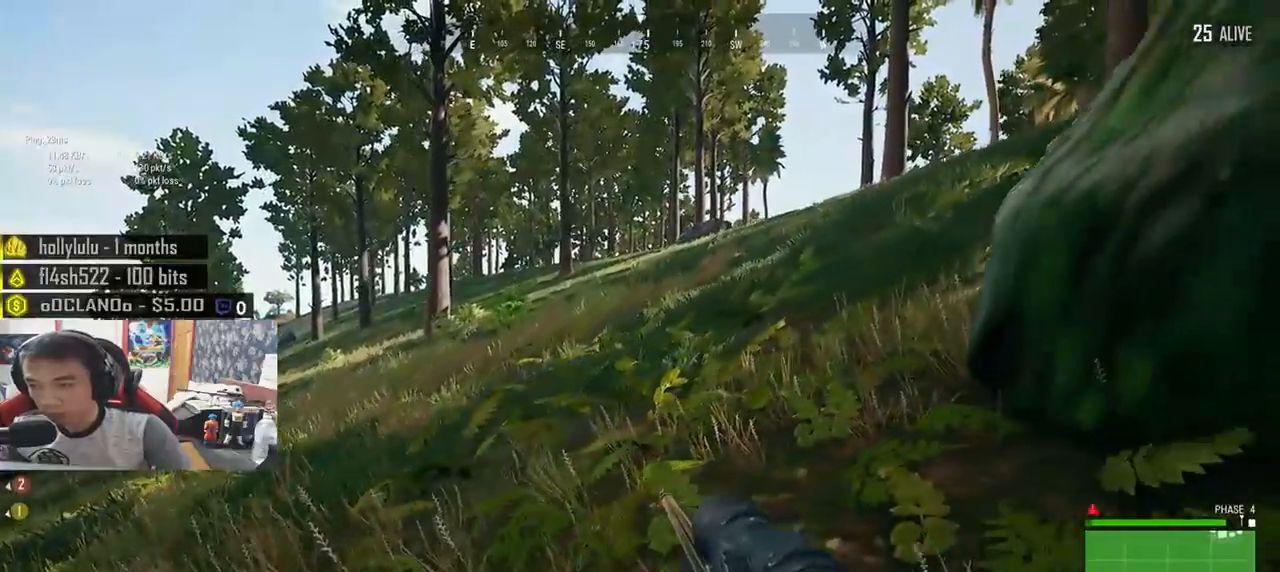
{"keys": ["d"], "mouse": [], "events": [[450, "s", "up"]]}
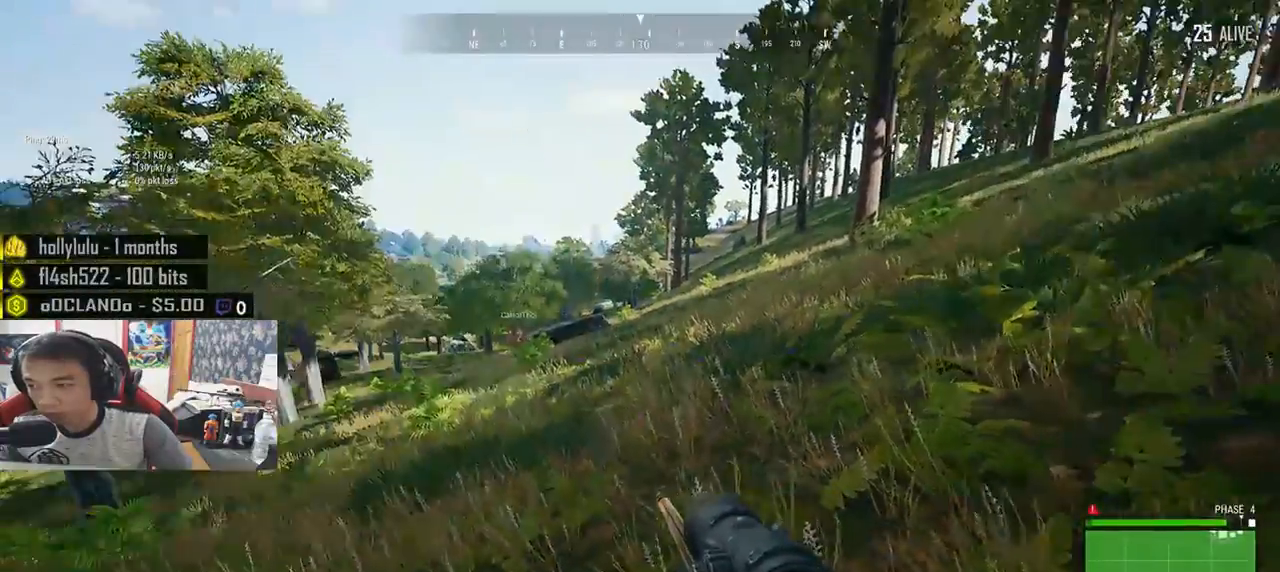
{"keys": ["shift", "w"], "mouse": [], "events": [[133, "w", "down"], [316, "d", "up"], [466, "shift", "down"]]}
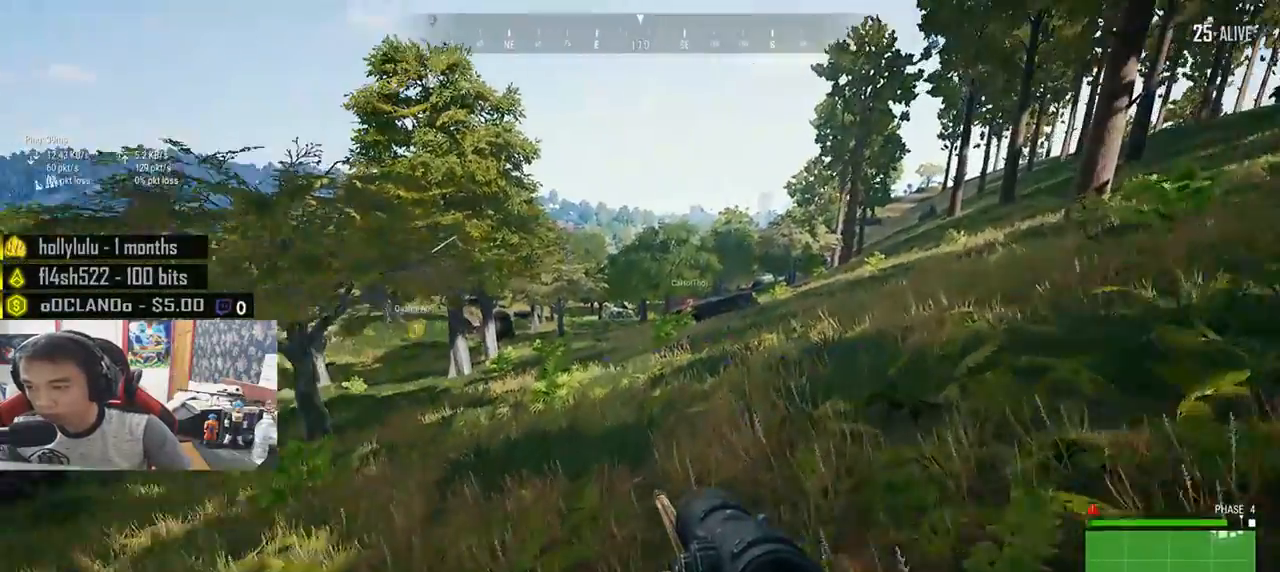
{"keys": ["shift", "w"], "mouse": [], "events": []}
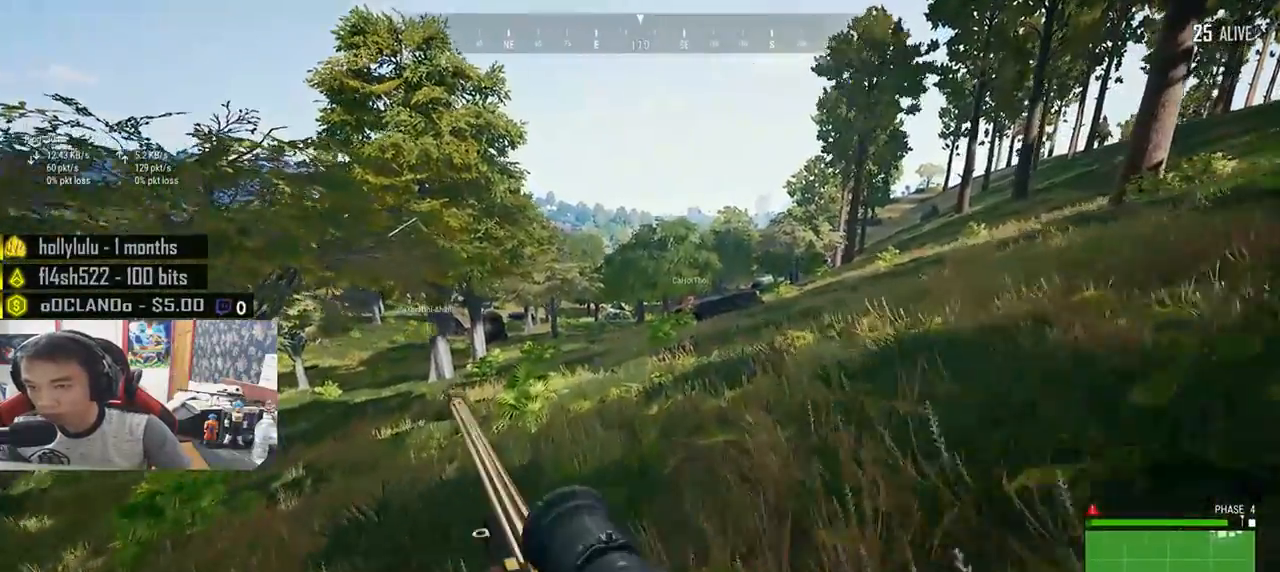
{"keys": ["shift", "w"], "mouse": [], "events": []}
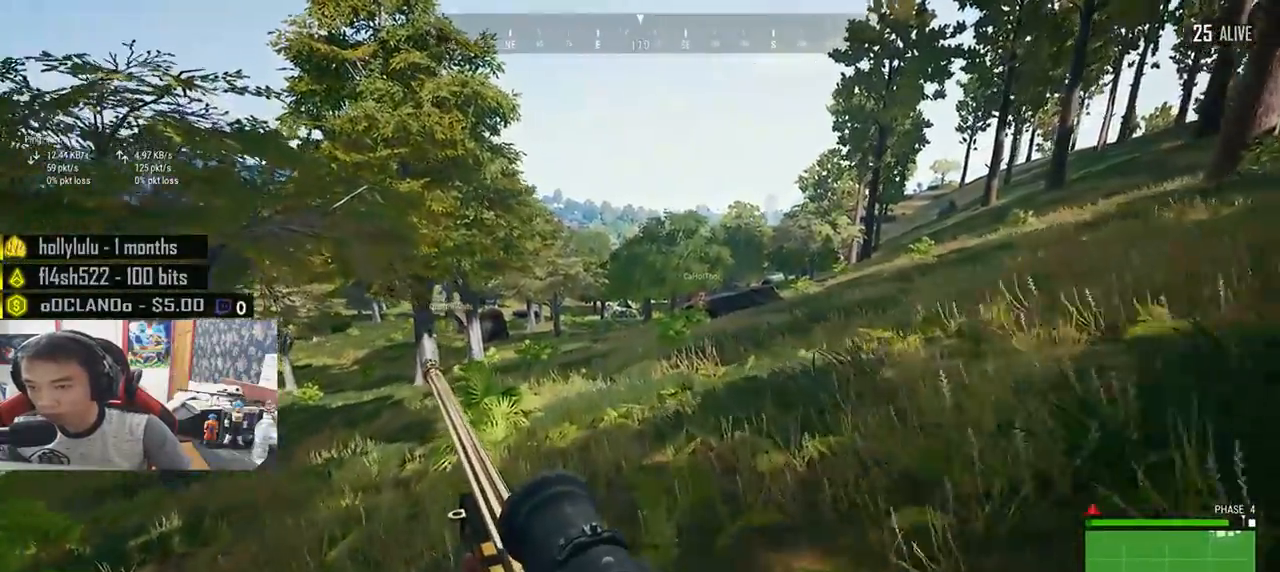
{"keys": ["shift", "w"], "mouse": [], "events": []}
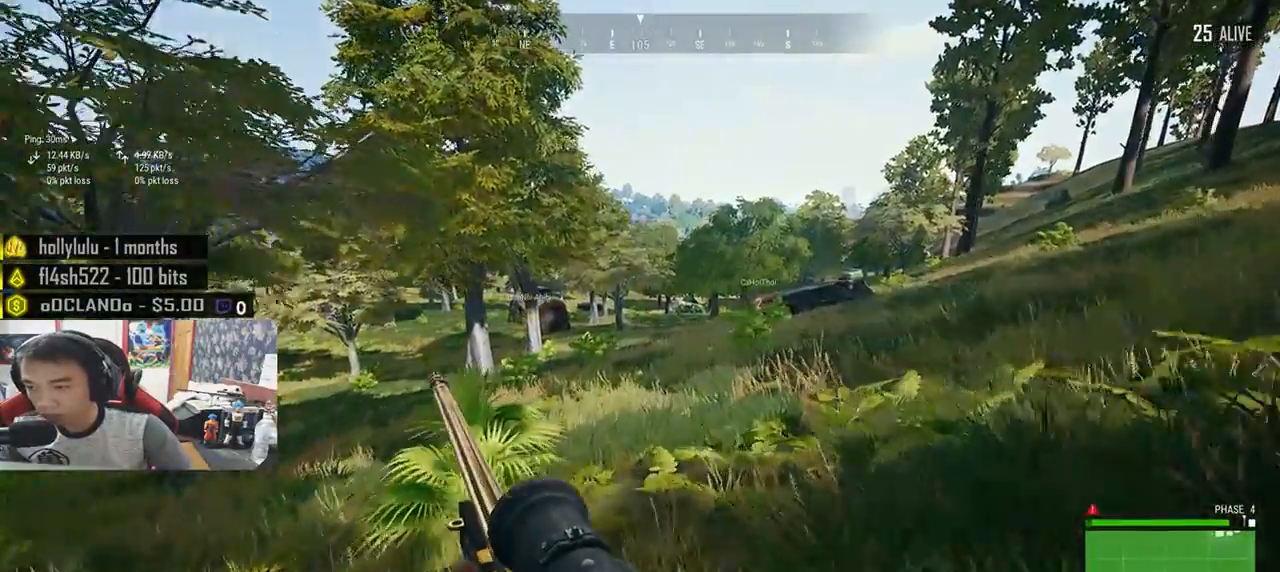
{"keys": ["shift", "w"], "mouse": [], "events": []}
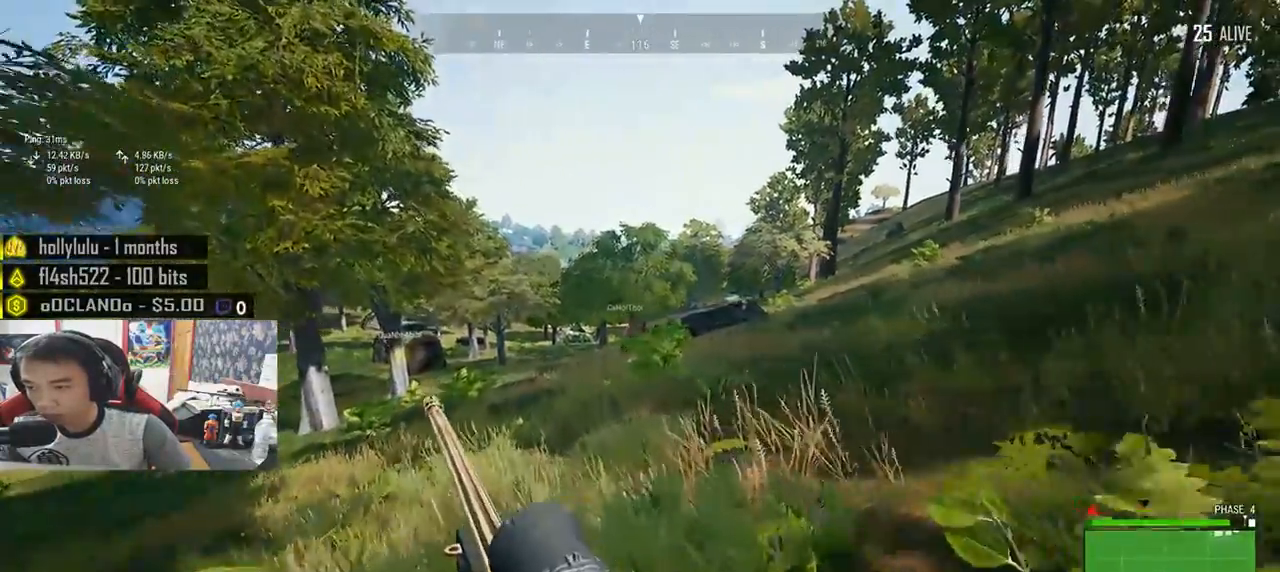
{"keys": ["shift", "w"], "mouse": [], "events": []}
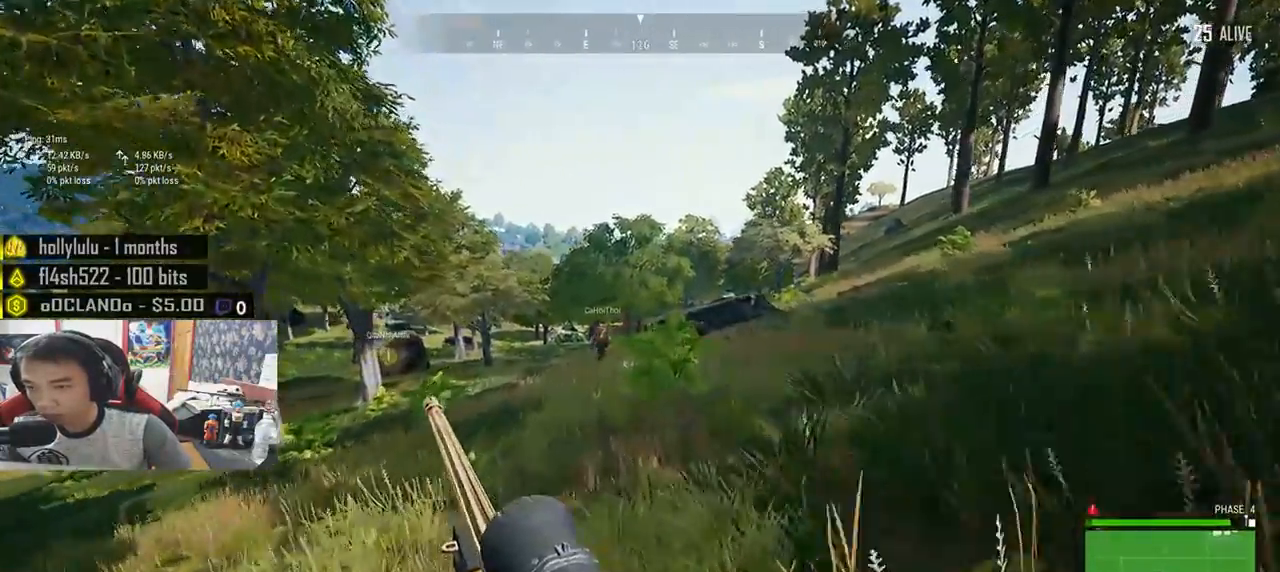
{"keys": ["shift", "space", "w"], "mouse": [], "events": [[450, "space", "down"]]}
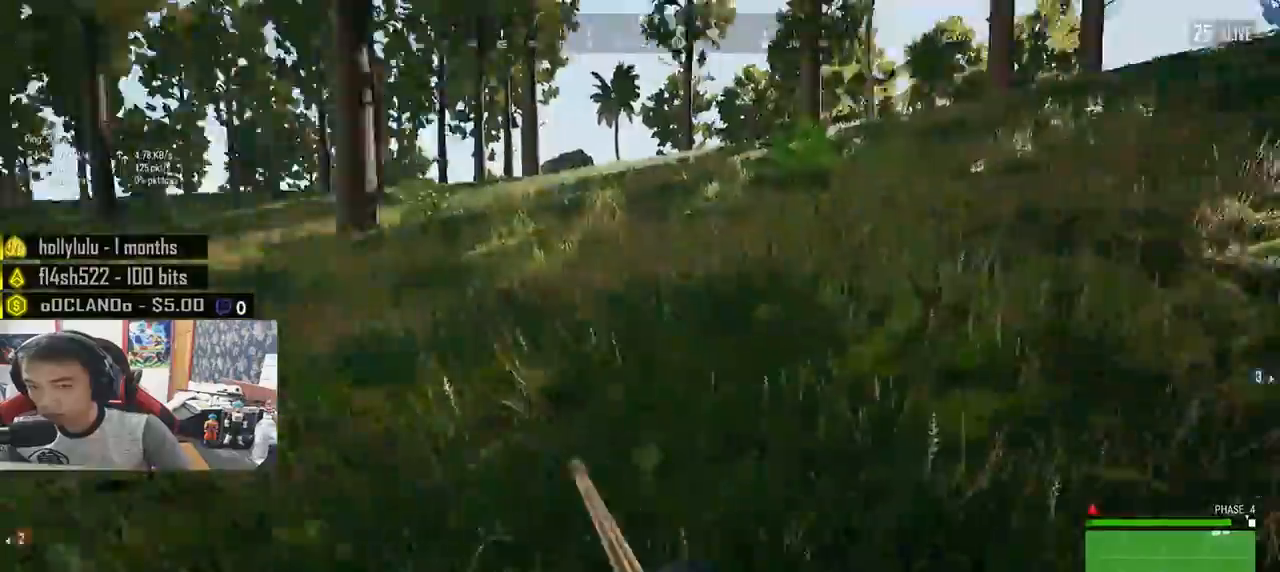
{"keys": ["w"], "mouse": [], "events": [[150, "space", "up"], [300, "shift", "up"]]}
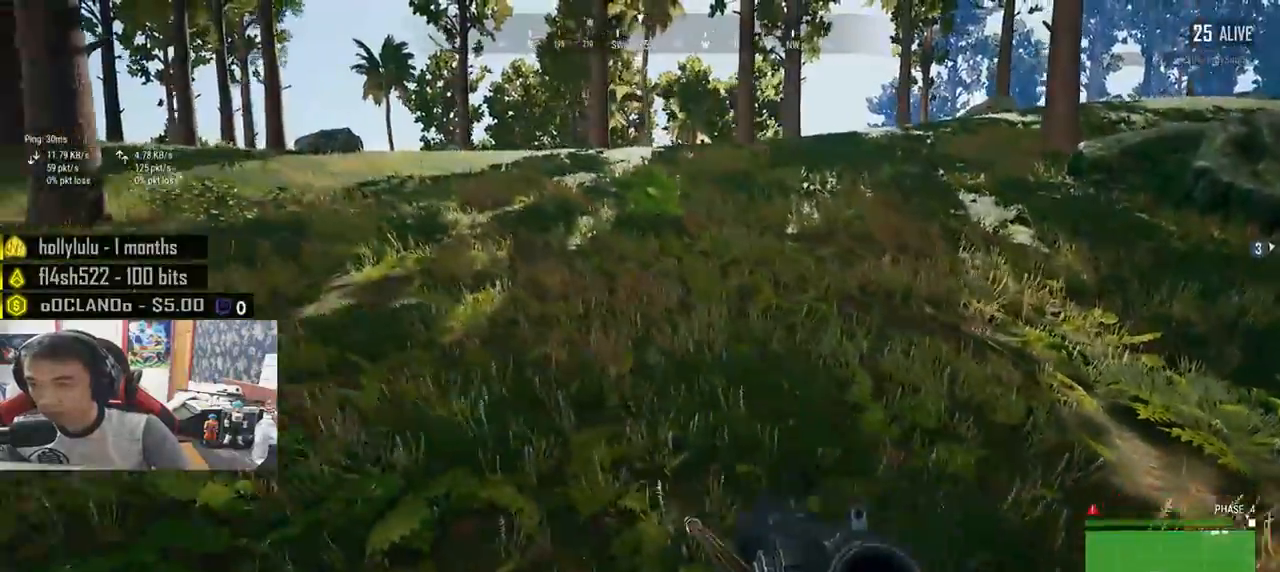
{"keys": ["w"], "mouse": [], "events": []}
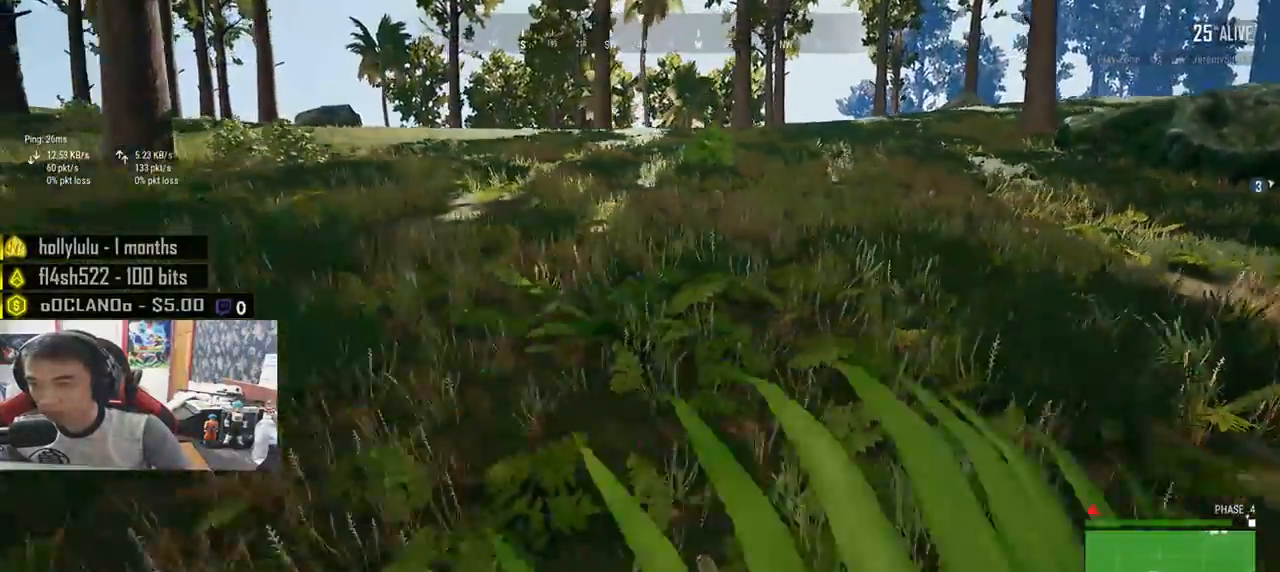
{"keys": ["w"], "mouse": [], "events": [[83, "space", "down"], [300, "space", "up"]]}
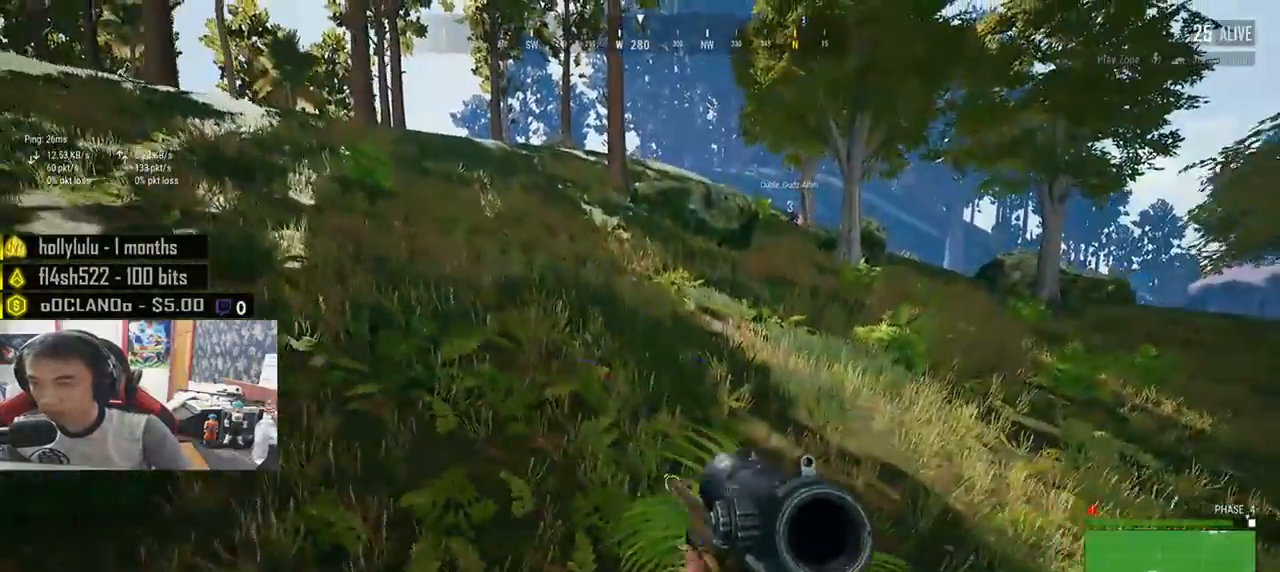
{"keys": ["w"], "mouse": [], "events": []}
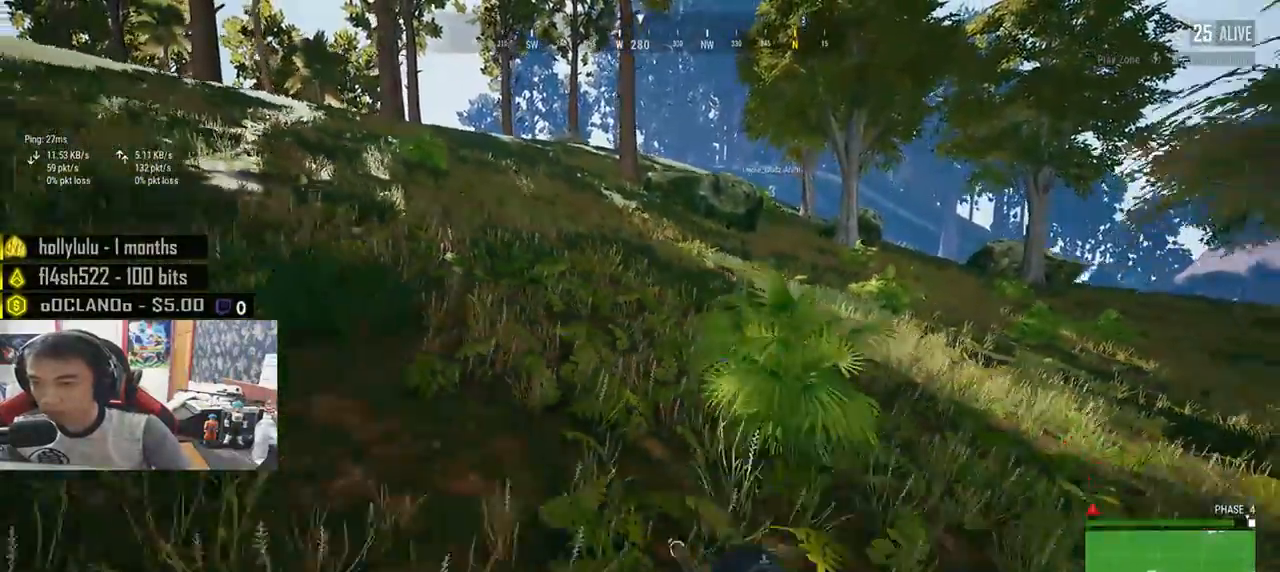
{"keys": ["shift", "w"], "mouse": [], "events": [[83, "a", "down"], [233, "a", "up"], [450, "shift", "down"]]}
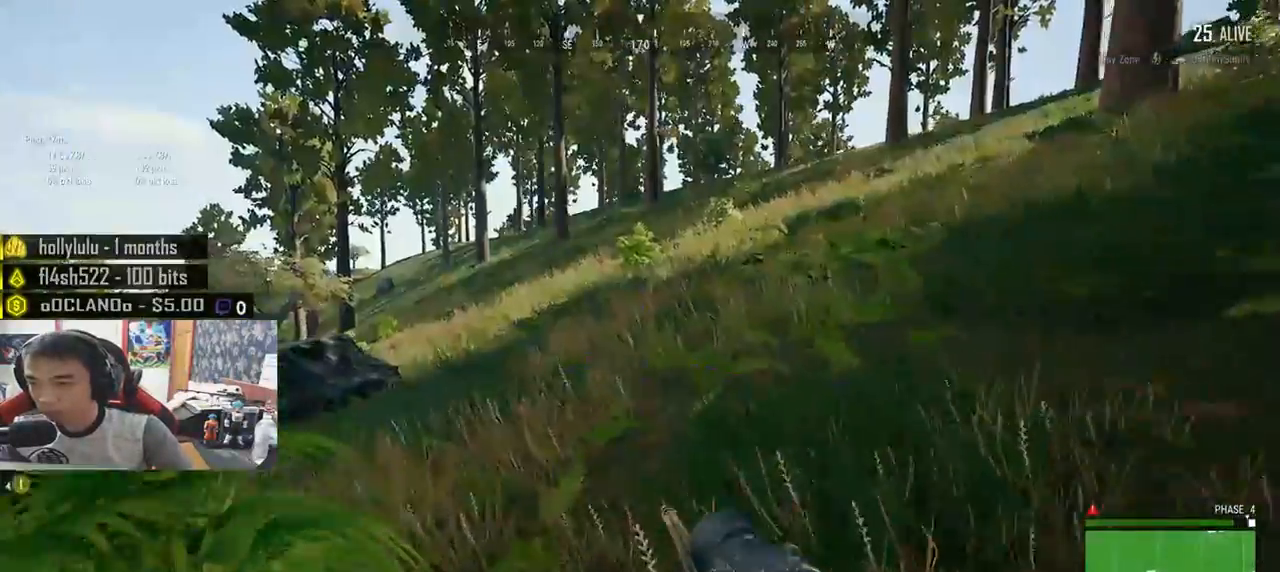
{"keys": ["shift", "w"], "mouse": [], "events": []}
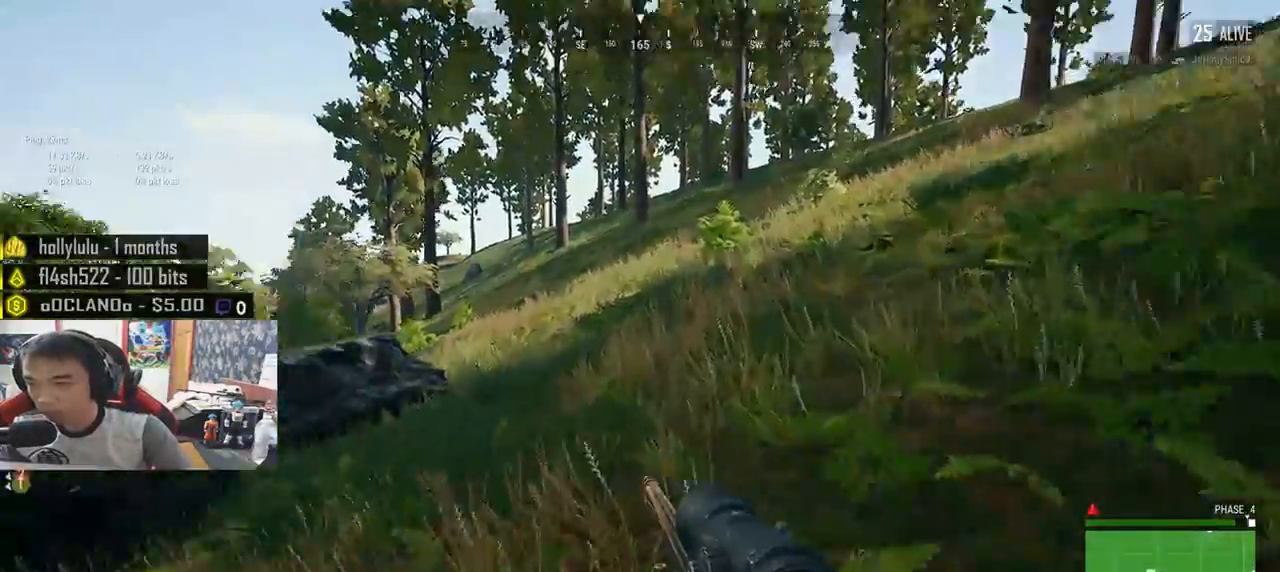
{"keys": ["d", "shift", "w"], "mouse": [], "events": [[350, "d", "down"]]}
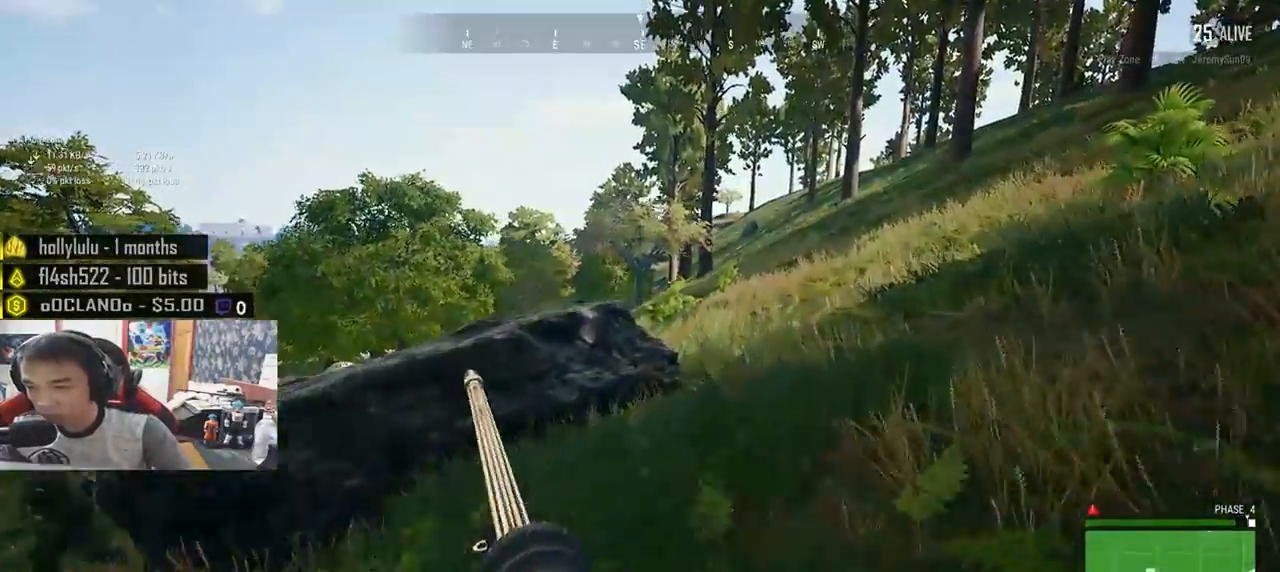
{"keys": ["d", "shift", "w"], "mouse": [], "events": []}
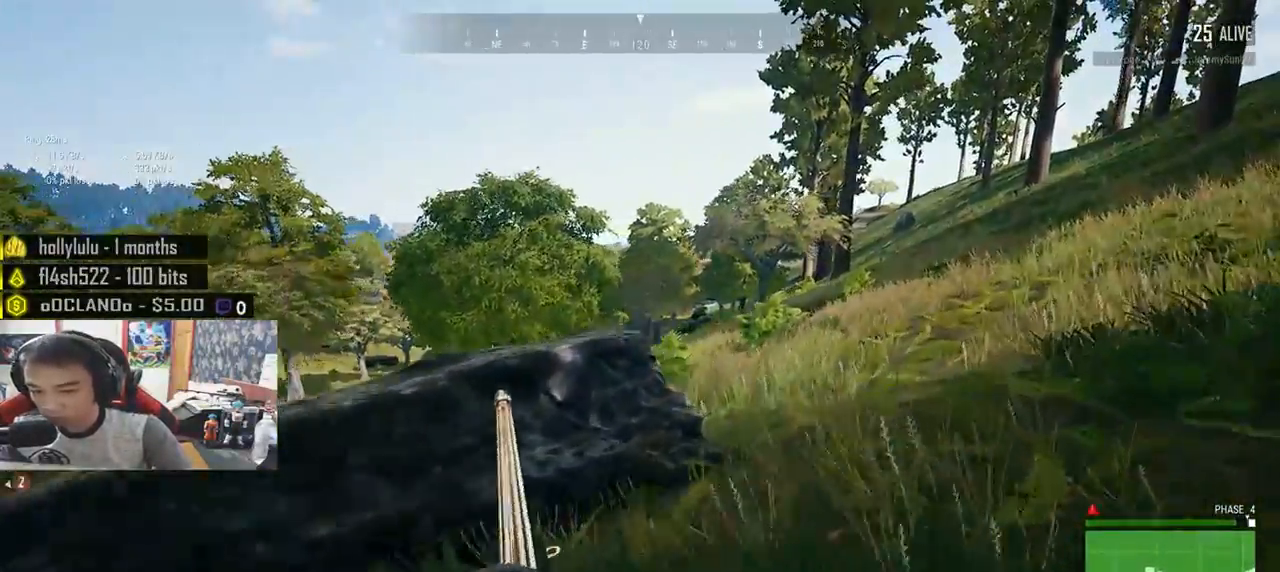
{"keys": ["d", "w"], "mouse": [], "events": [[400, "shift", "up"]]}
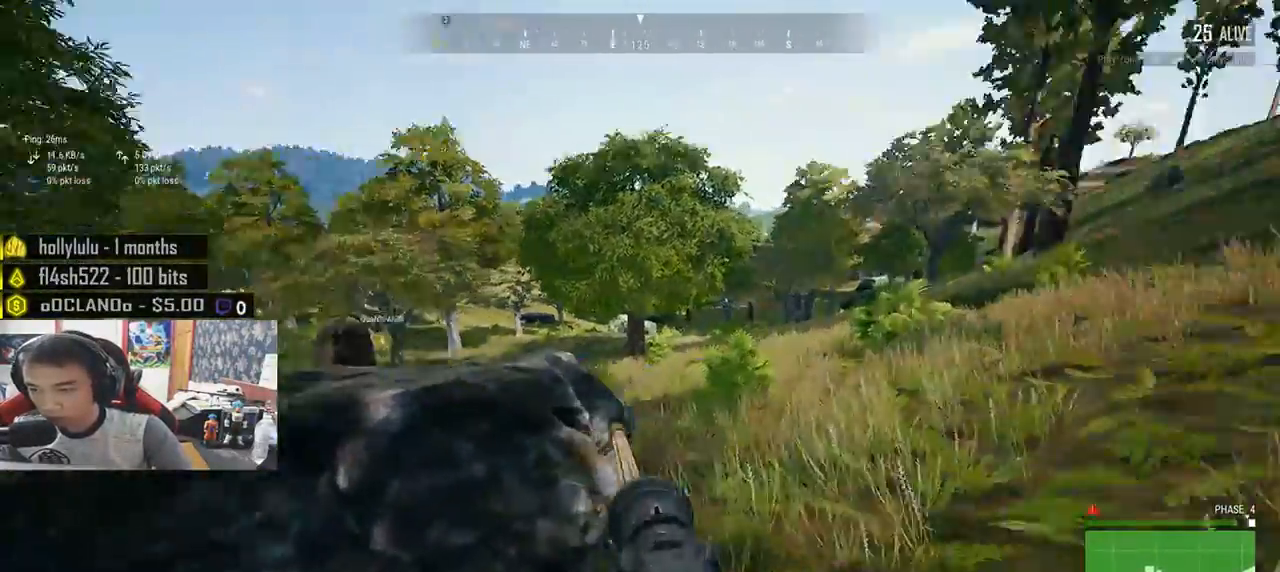
{"keys": ["s"], "mouse": [], "events": [[66, "d", "up"], [116, "a", "down"], [283, "w", "up"], [400, "s", "down"], [433, "a", "up"]]}
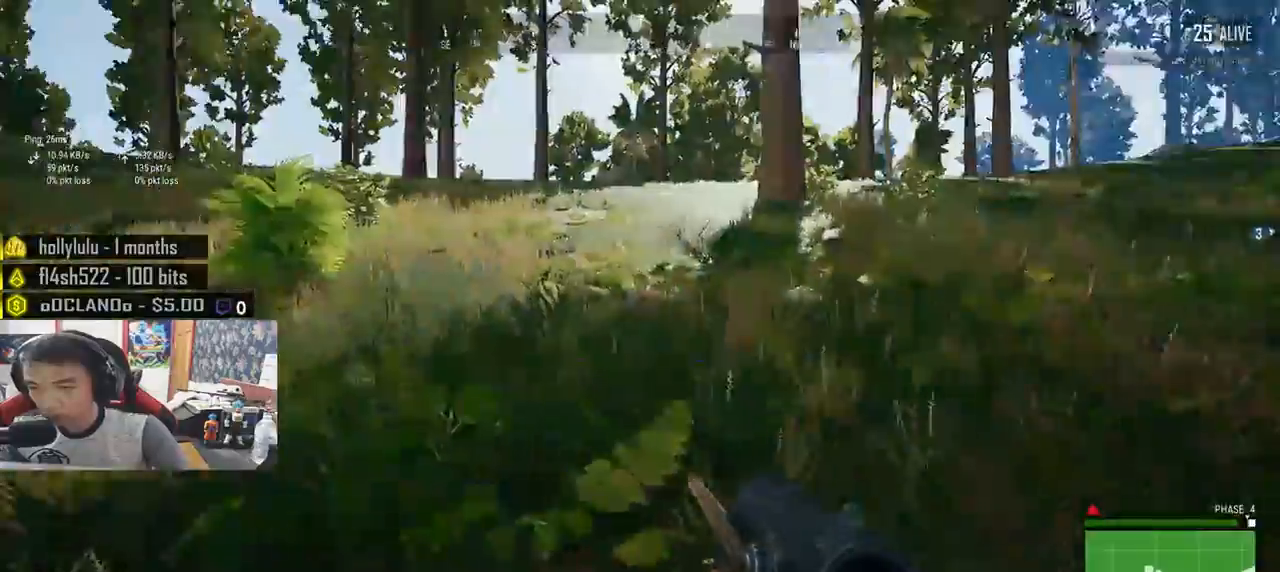
{"keys": ["d"], "mouse": [], "events": [[33, "d", "down"], [383, "s", "up"]]}
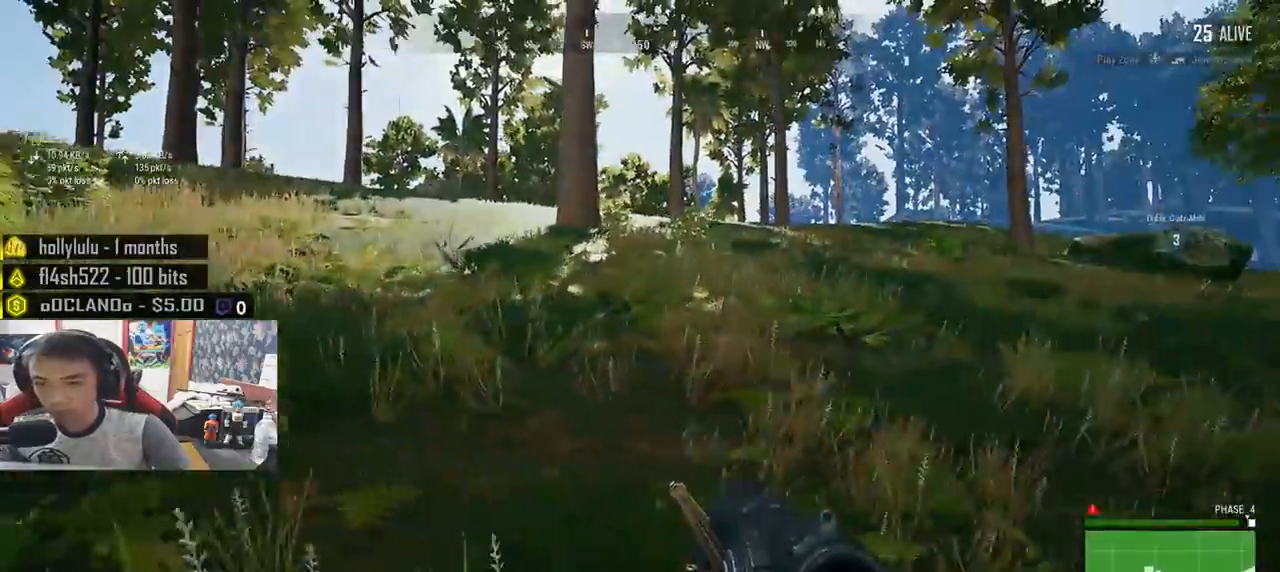
{"keys": ["d", "shift", "w"], "mouse": [], "events": [[33, "w", "down"], [216, "shift", "down"]]}
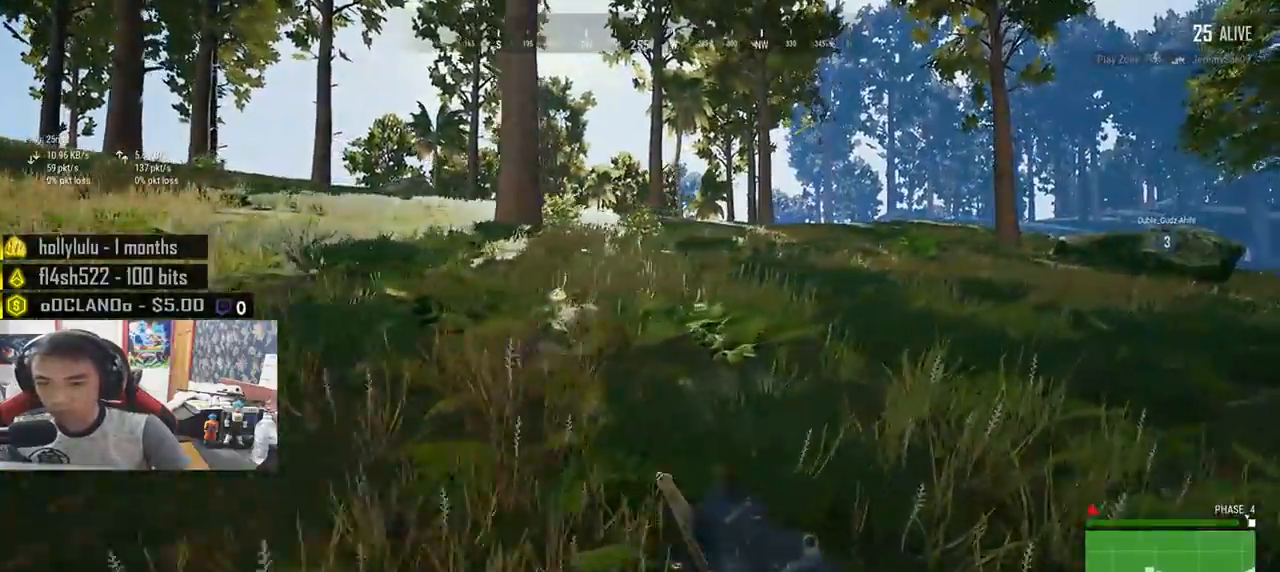
{"keys": ["d", "shift", "w"], "mouse": [], "events": []}